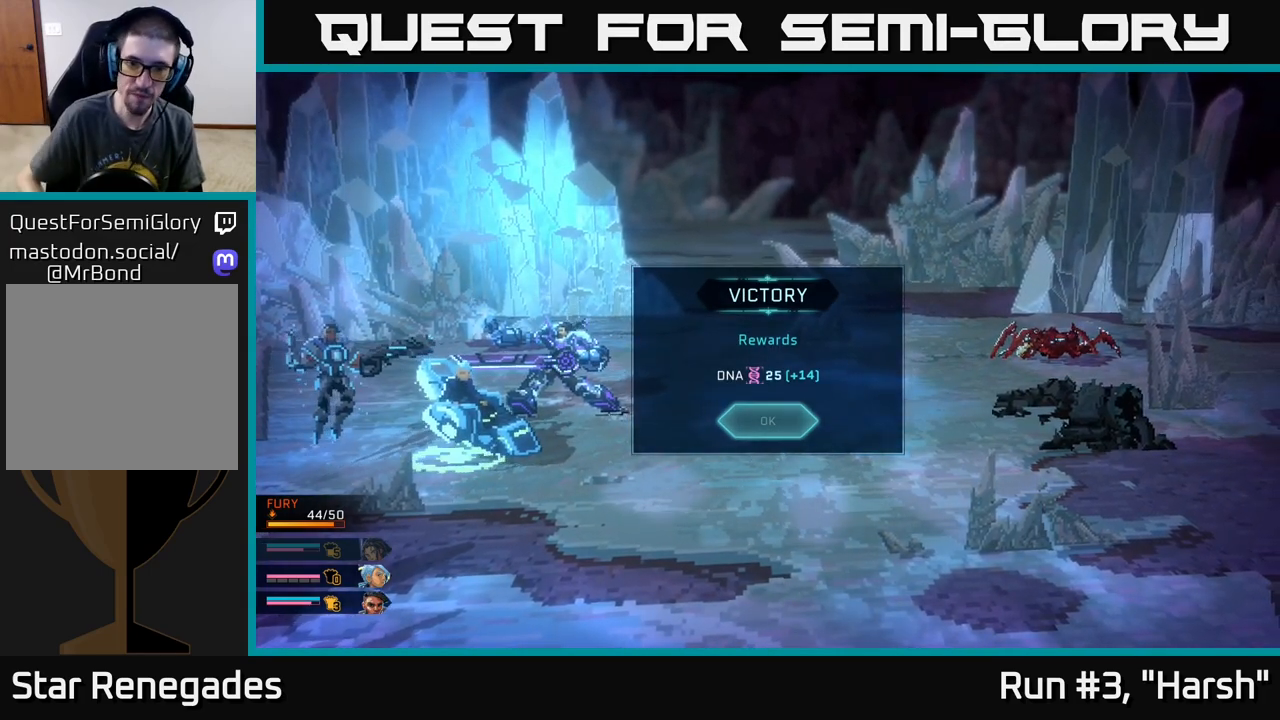
Gameplay with a controller (Xbox layout); each line is a JSON object with the inputs held at the frame after it. "events" lists button and stick changes between this image and that frame as [ms after this image, input, new state], when the widget could be followed in between.
{"buttons": [], "left_stick": "center", "right_stick": "center", "events": [[350, "A", "down"], [483, "A", "up"]]}
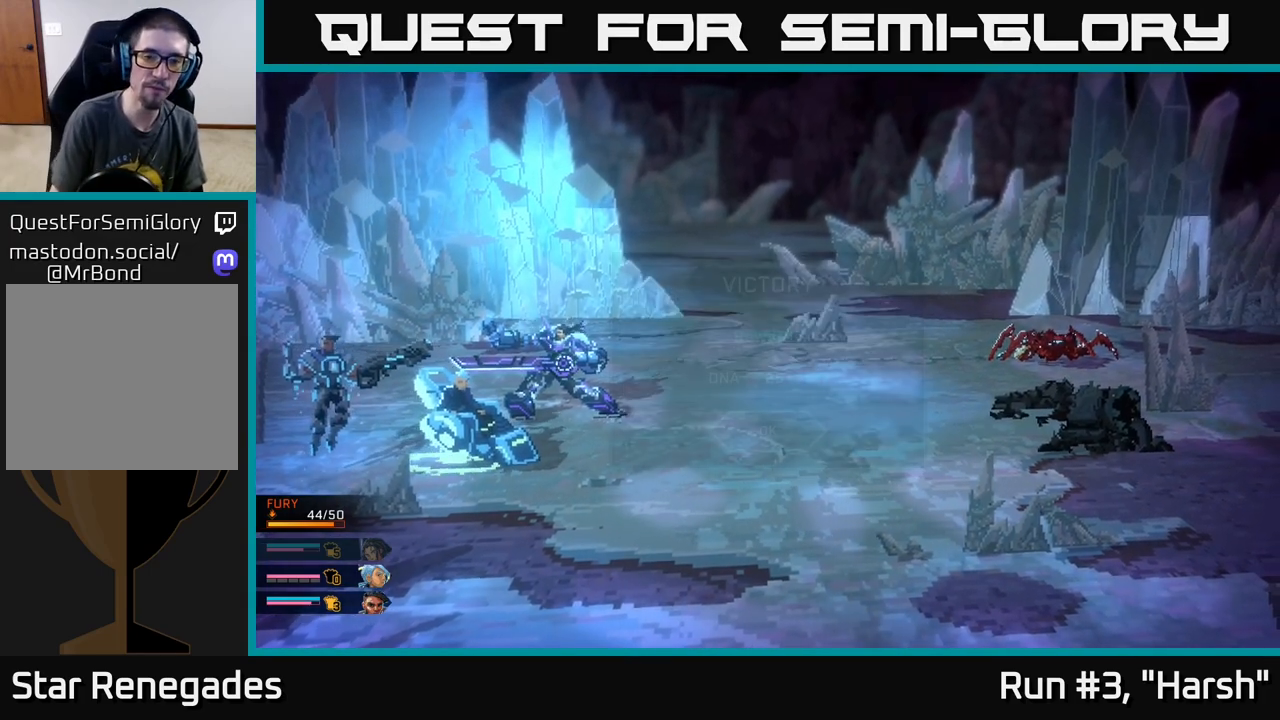
{"buttons": [], "left_stick": "center", "right_stick": "center", "events": []}
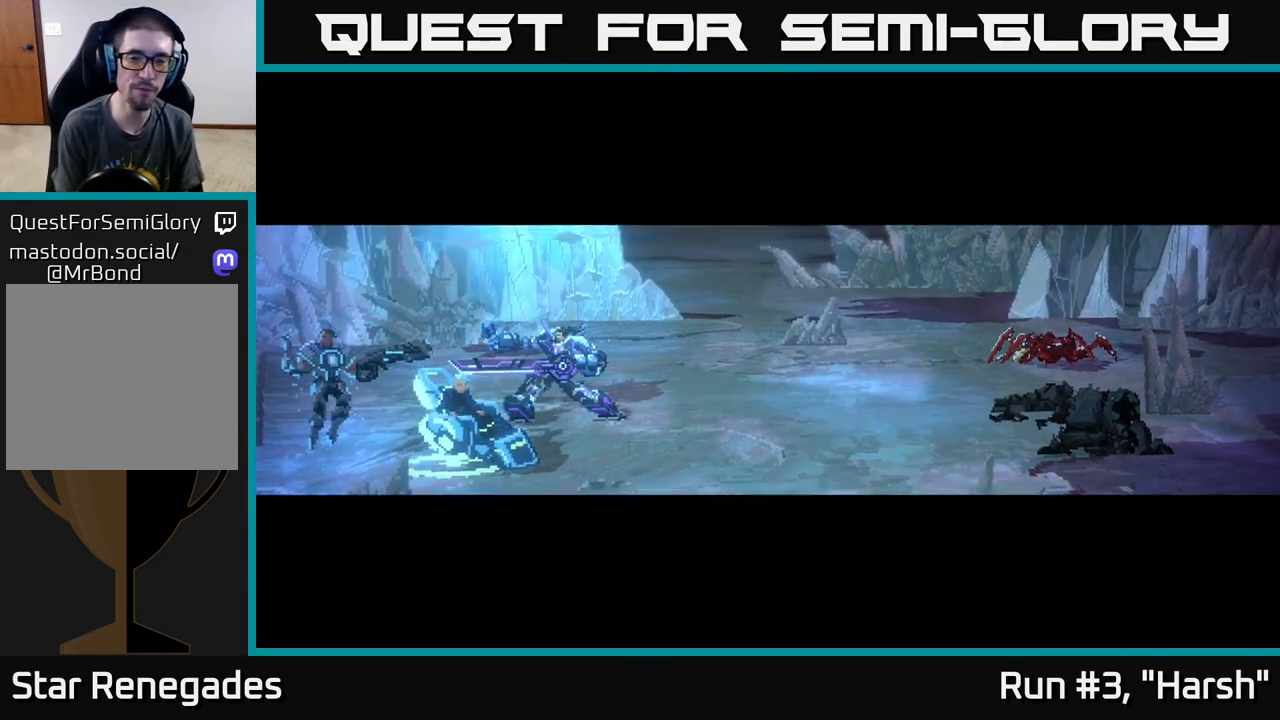
{"buttons": [], "left_stick": "center", "right_stick": "center", "events": []}
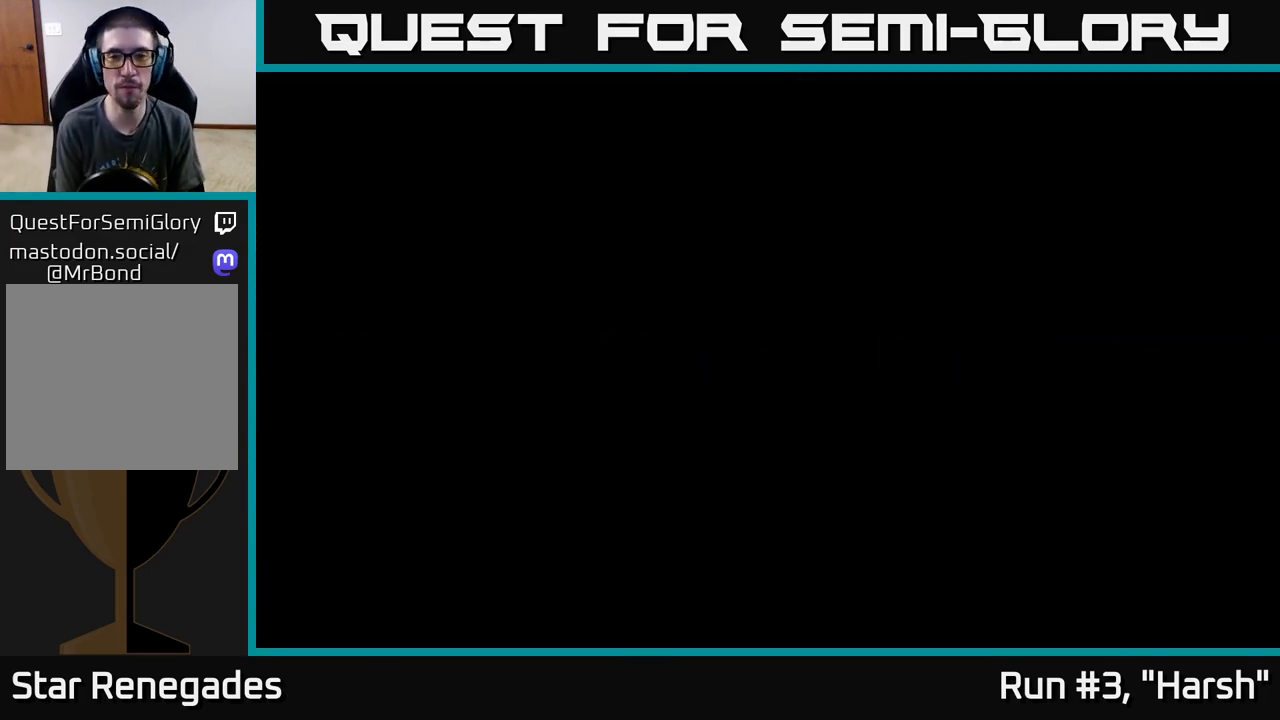
{"buttons": [], "left_stick": "center", "right_stick": "center", "events": []}
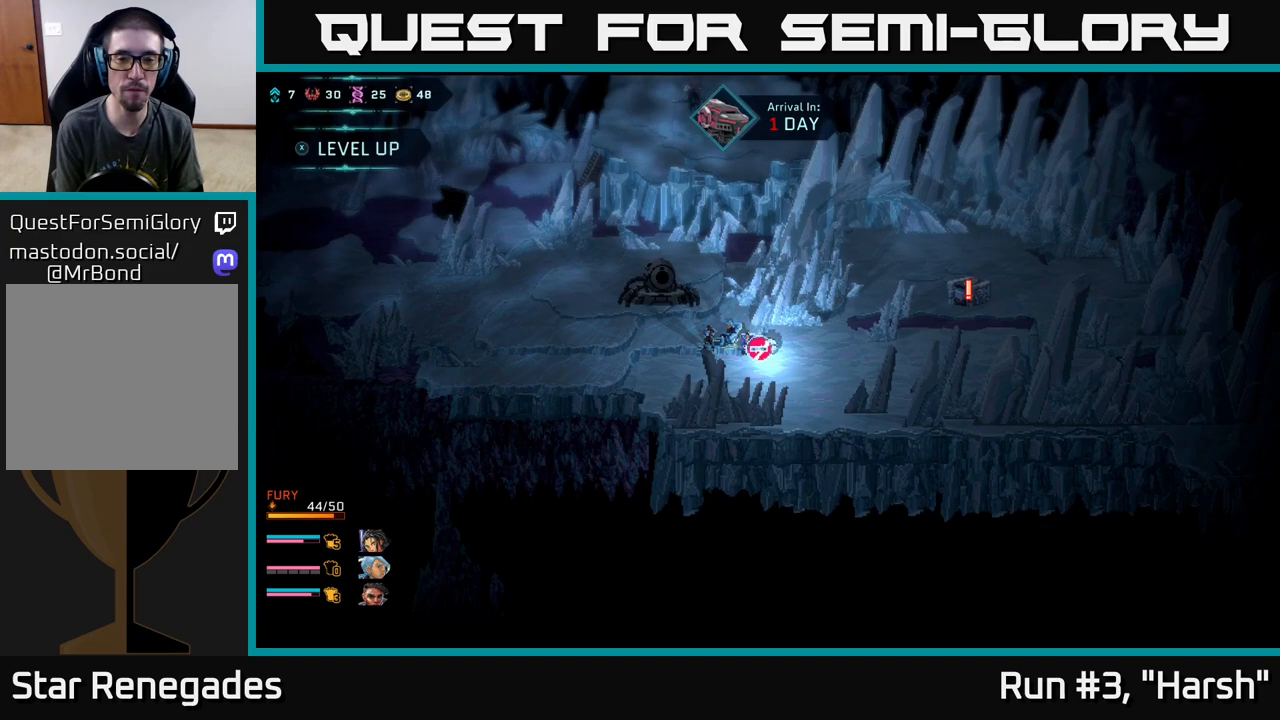
{"buttons": [], "left_stick": "center", "right_stick": "center", "events": []}
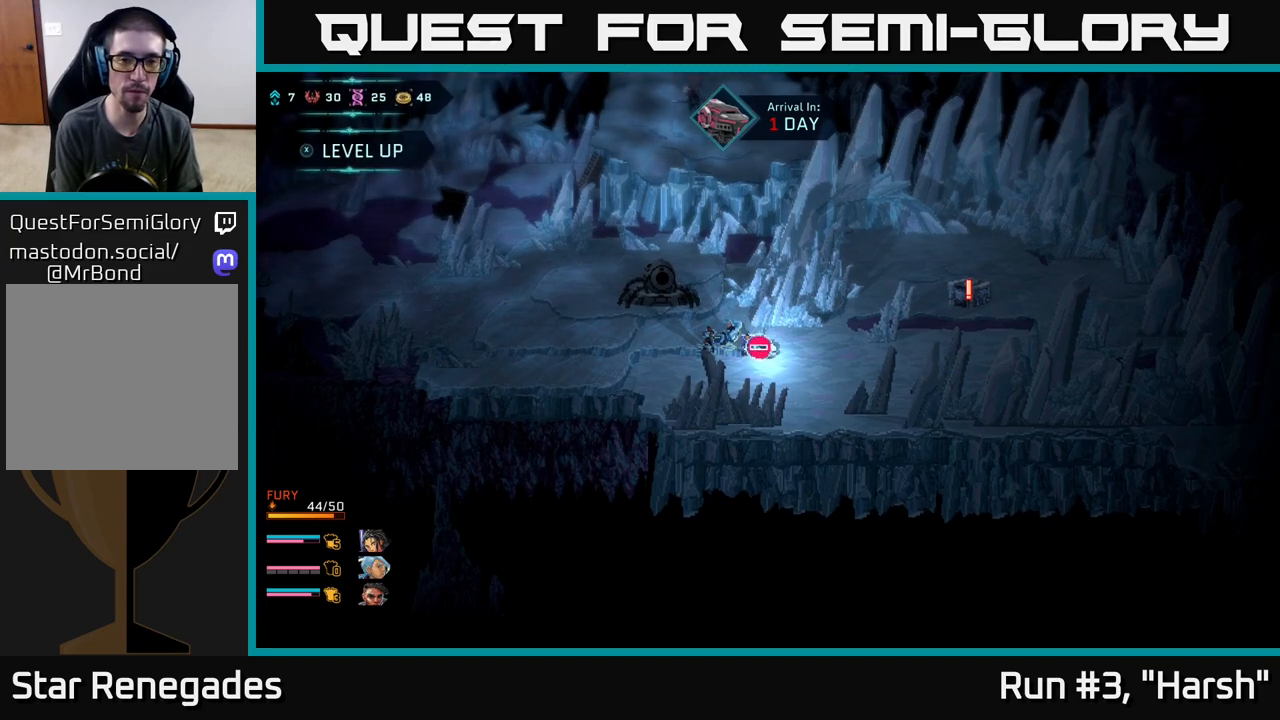
{"buttons": [], "left_stick": "right", "right_stick": "center", "events": [[350, "left_stick", "right"]]}
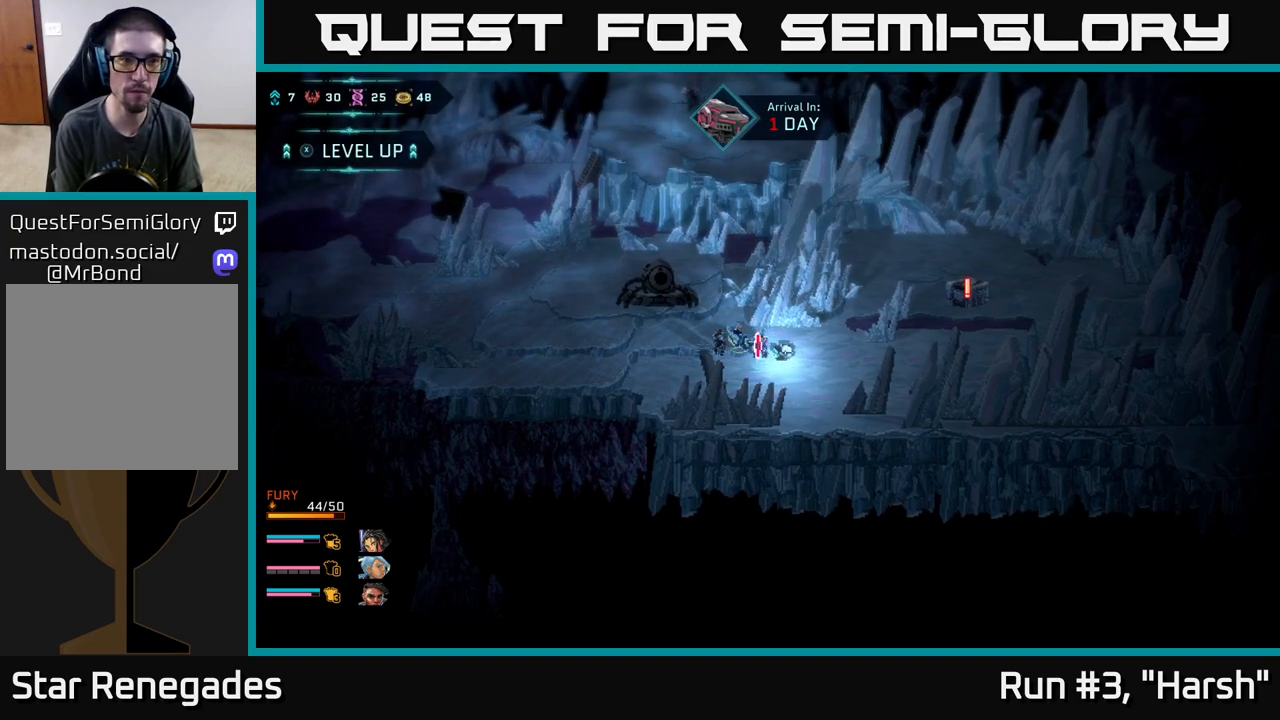
{"buttons": [], "left_stick": "right", "right_stick": "center", "events": []}
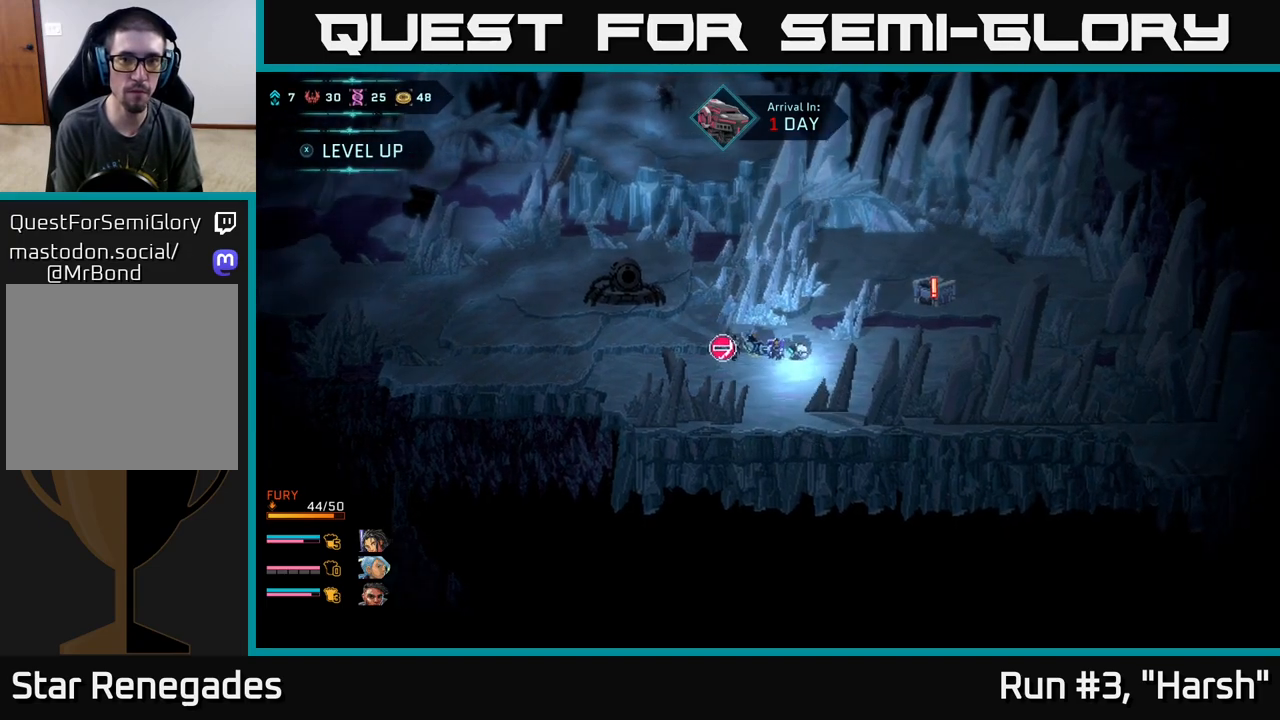
{"buttons": [], "left_stick": "up-right", "right_stick": "center", "events": [[350, "left_stick", "up-right"]]}
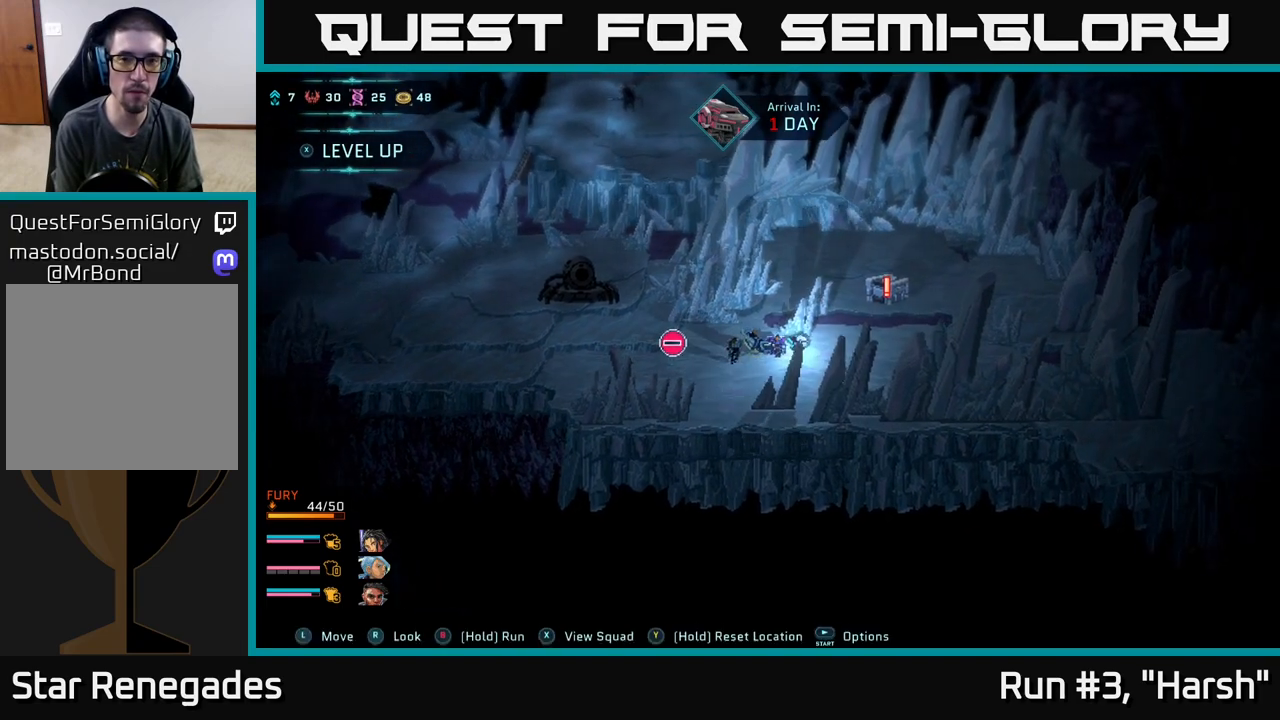
{"buttons": [], "left_stick": "center", "right_stick": "center", "events": [[83, "left_stick", "right"], [500, "left_stick", "center"]]}
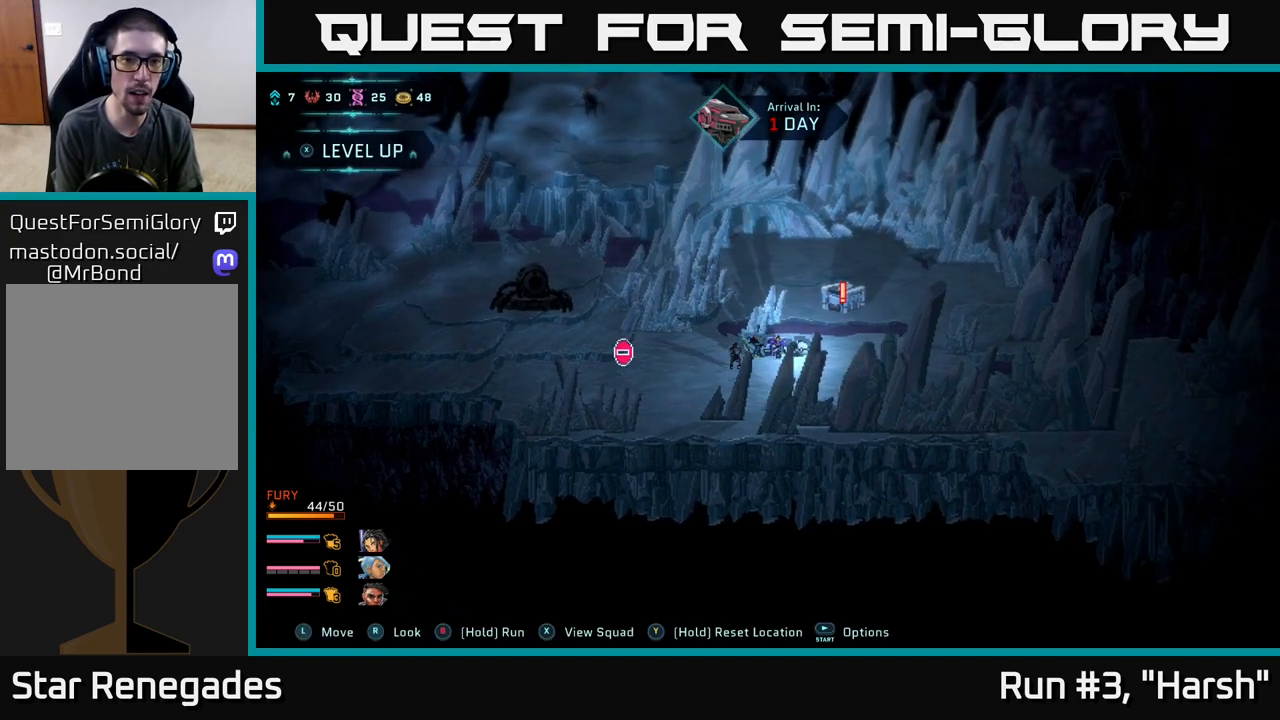
{"buttons": [], "left_stick": "center", "right_stick": "center", "events": [[17, "X", "down"], [83, "X", "up"]]}
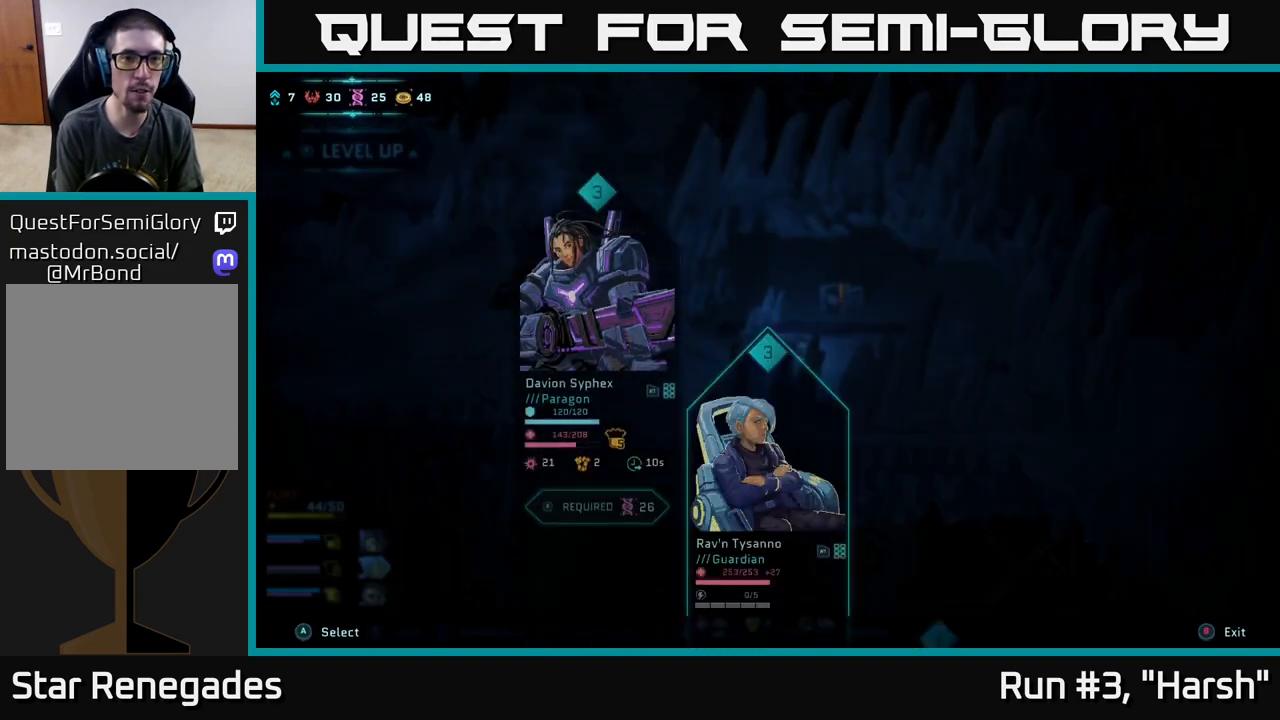
{"buttons": [], "left_stick": "center", "right_stick": "center", "events": []}
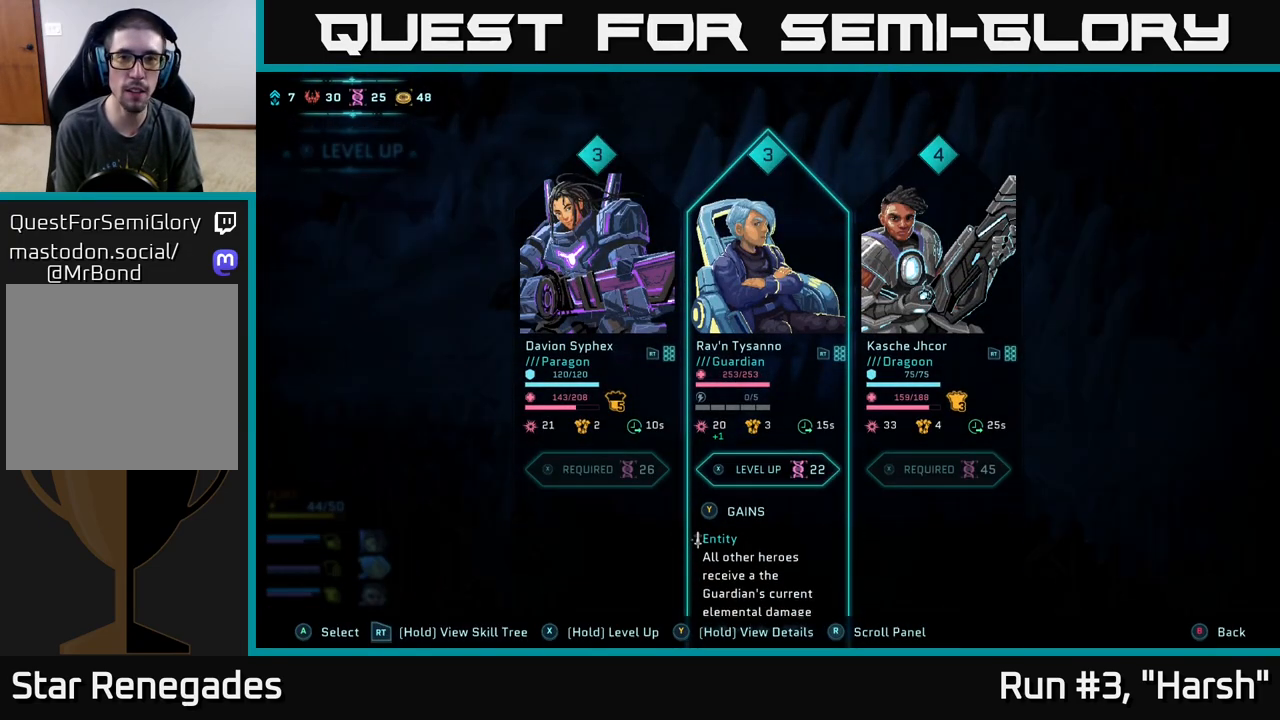
{"buttons": [], "left_stick": "center", "right_stick": "center", "events": []}
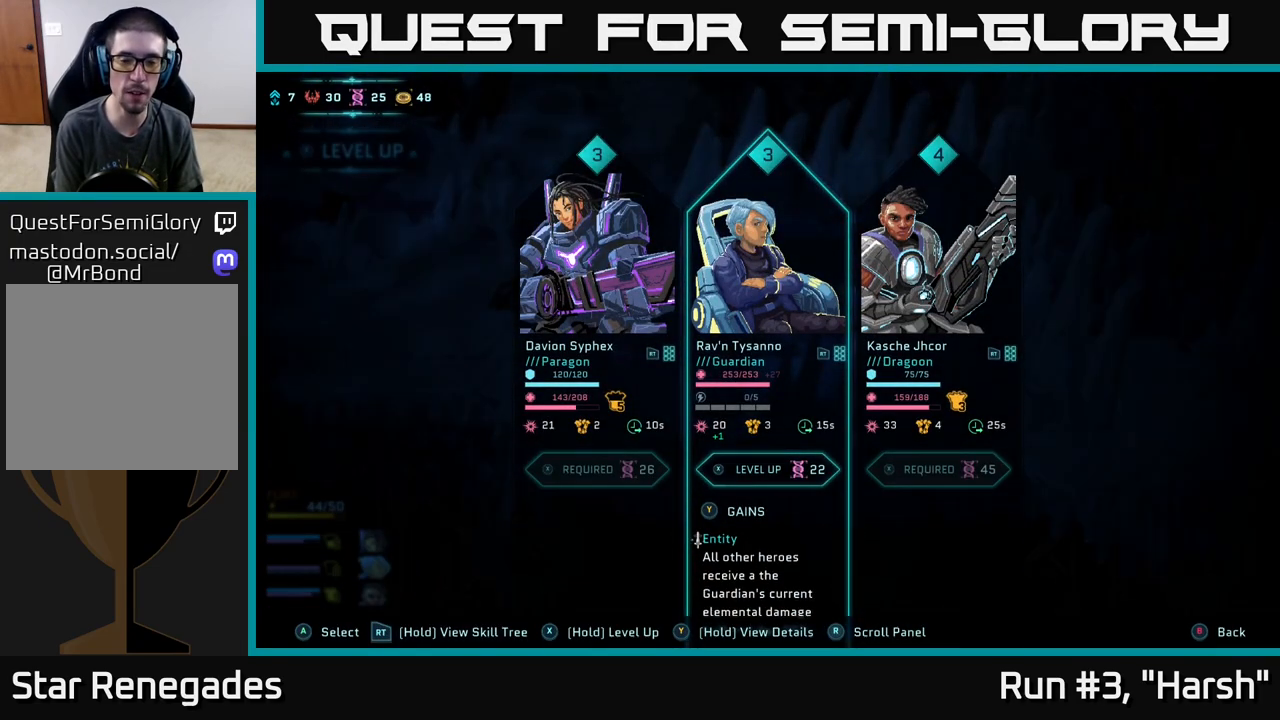
{"buttons": ["DPAD_RIGHT"], "left_stick": "center", "right_stick": "center", "events": [[383, "DPAD_RIGHT", "down"]]}
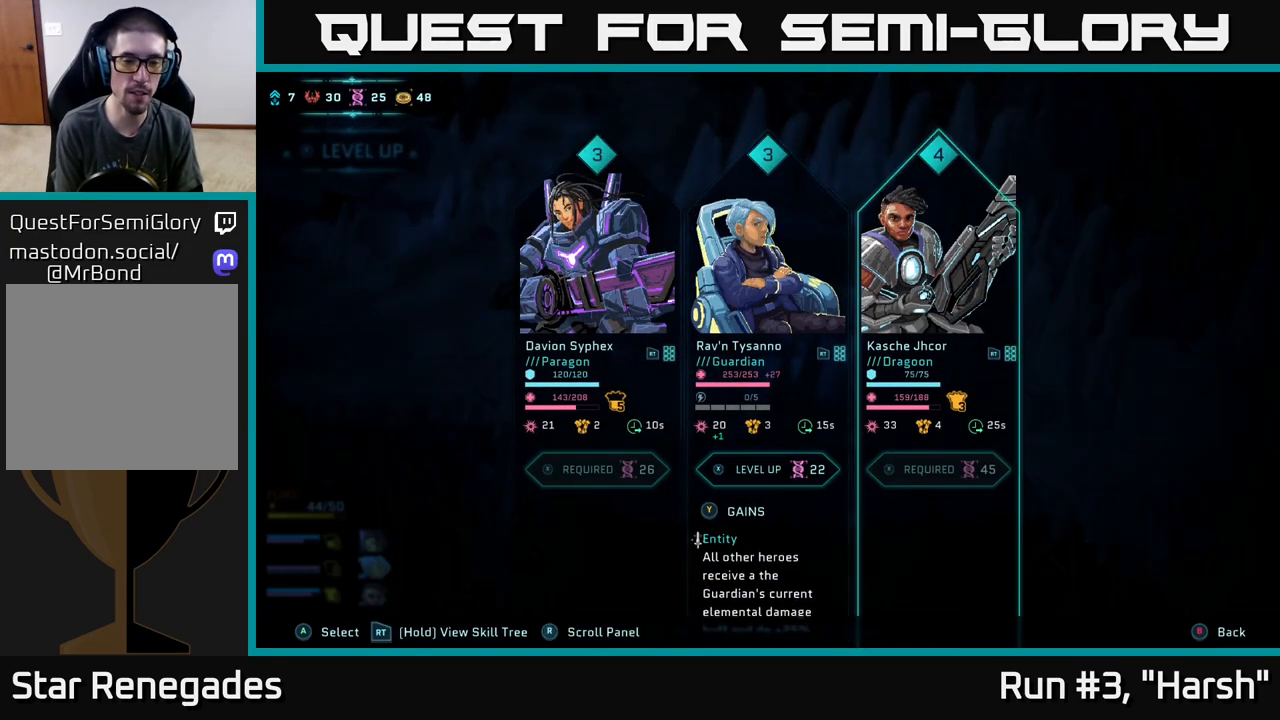
{"buttons": ["DPAD_LEFT"], "left_stick": "center", "right_stick": "center", "events": [[33, "DPAD_RIGHT", "up"], [183, "DPAD_LEFT", "down"], [300, "DPAD_LEFT", "up"], [367, "DPAD_LEFT", "down"]]}
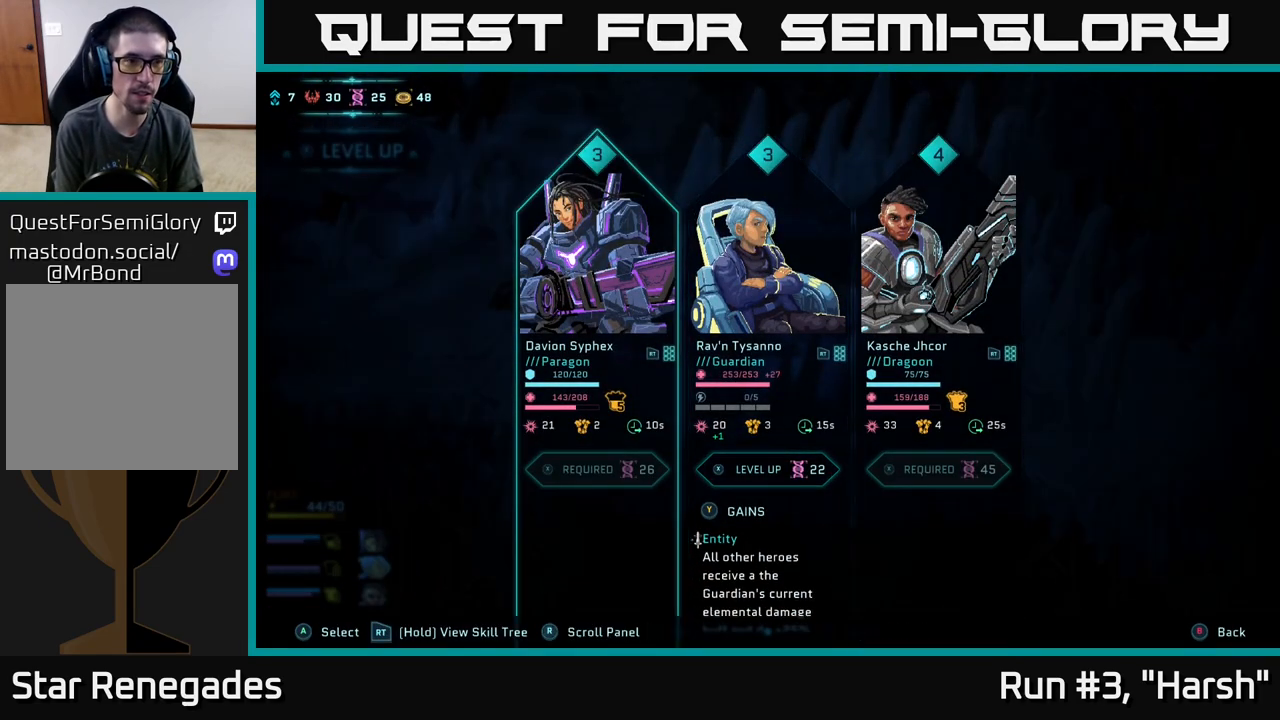
{"buttons": ["DPAD_RIGHT"], "left_stick": "center", "right_stick": "center", "events": [[17, "DPAD_LEFT", "up"], [450, "DPAD_RIGHT", "down"]]}
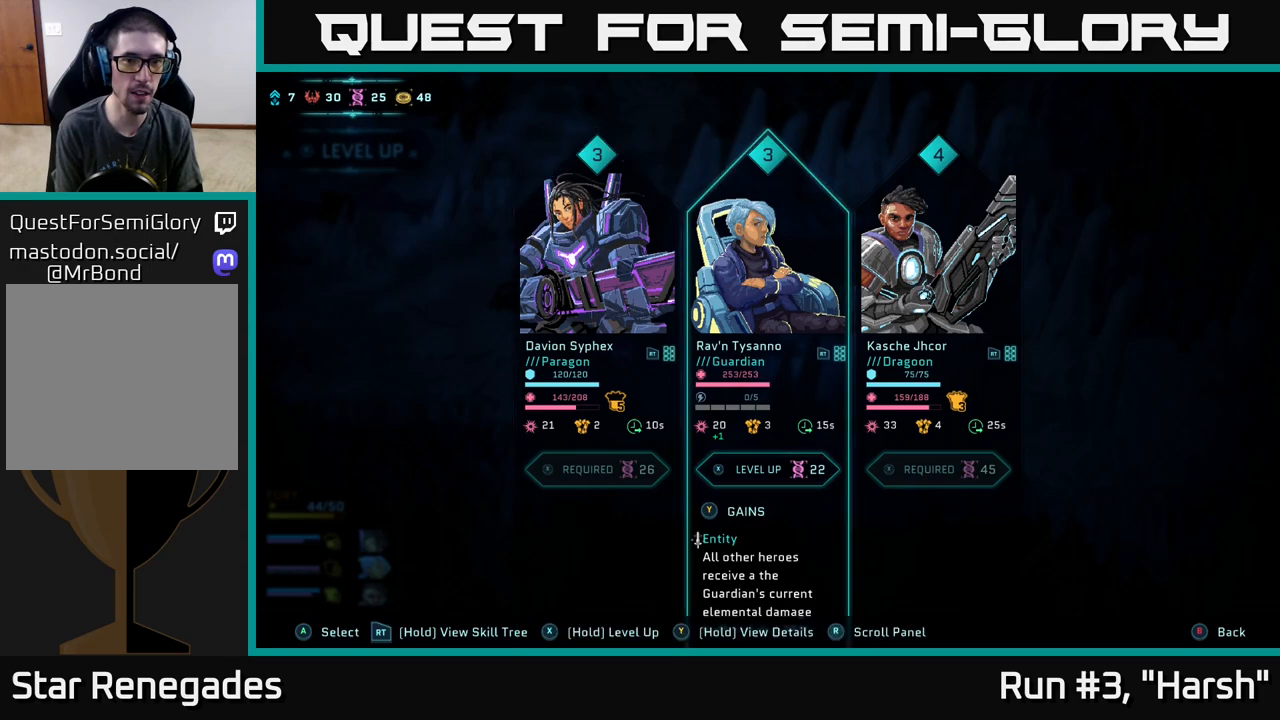
{"buttons": [], "left_stick": "center", "right_stick": "center", "events": [[100, "DPAD_RIGHT", "up"], [217, "DPAD_LEFT", "down"], [350, "DPAD_LEFT", "up"]]}
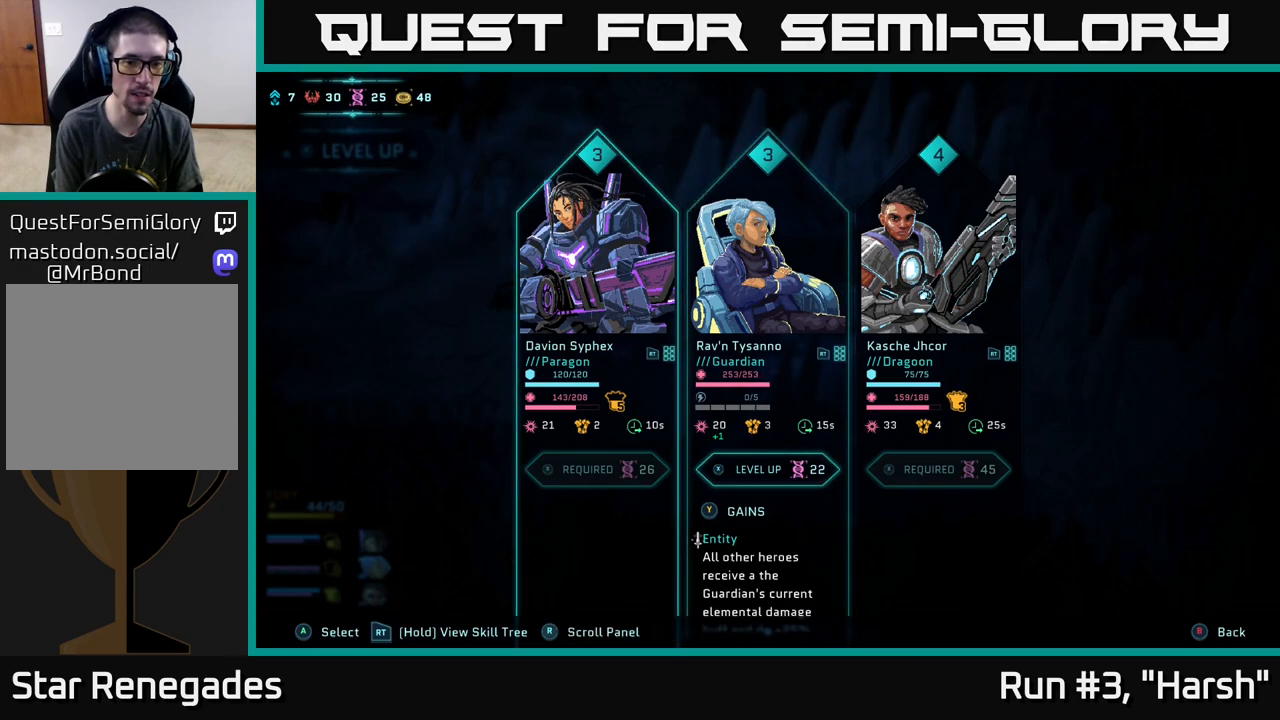
{"buttons": [], "left_stick": "center", "right_stick": "center", "events": [[250, "DPAD_RIGHT", "down"], [400, "DPAD_RIGHT", "up"]]}
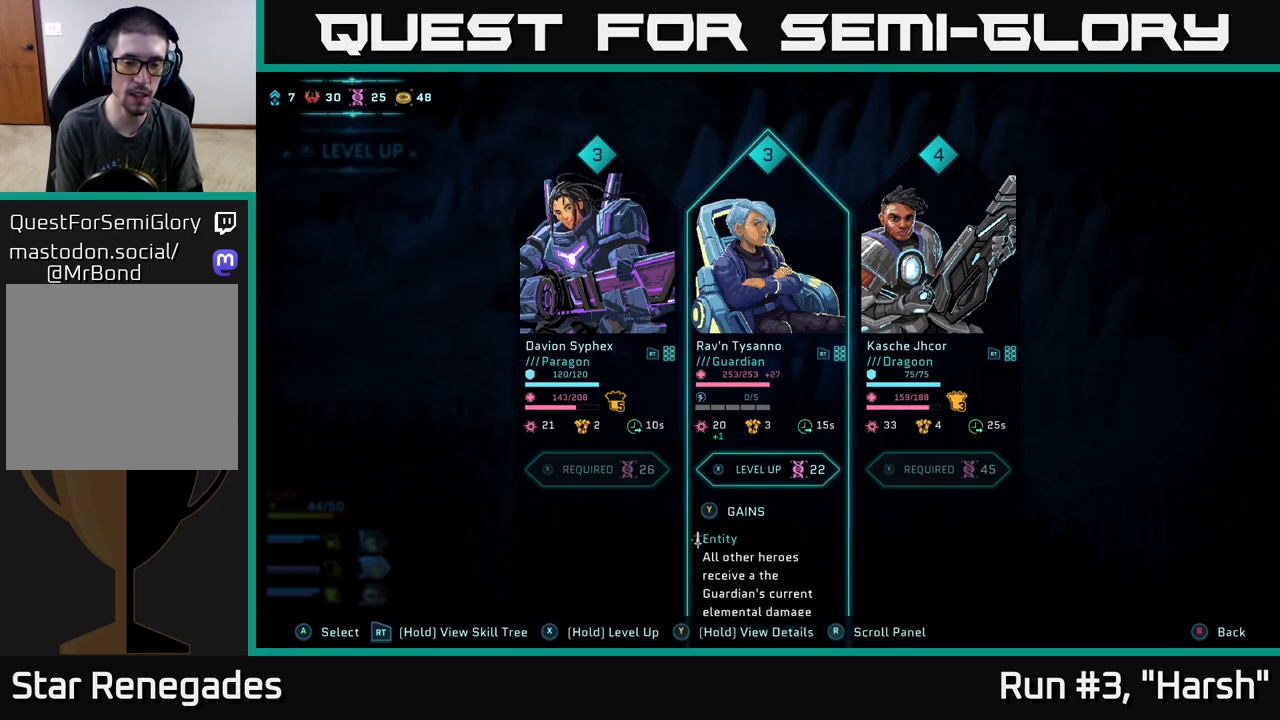
{"buttons": [], "left_stick": "center", "right_stick": "down", "events": [[167, "right_stick", "down"]]}
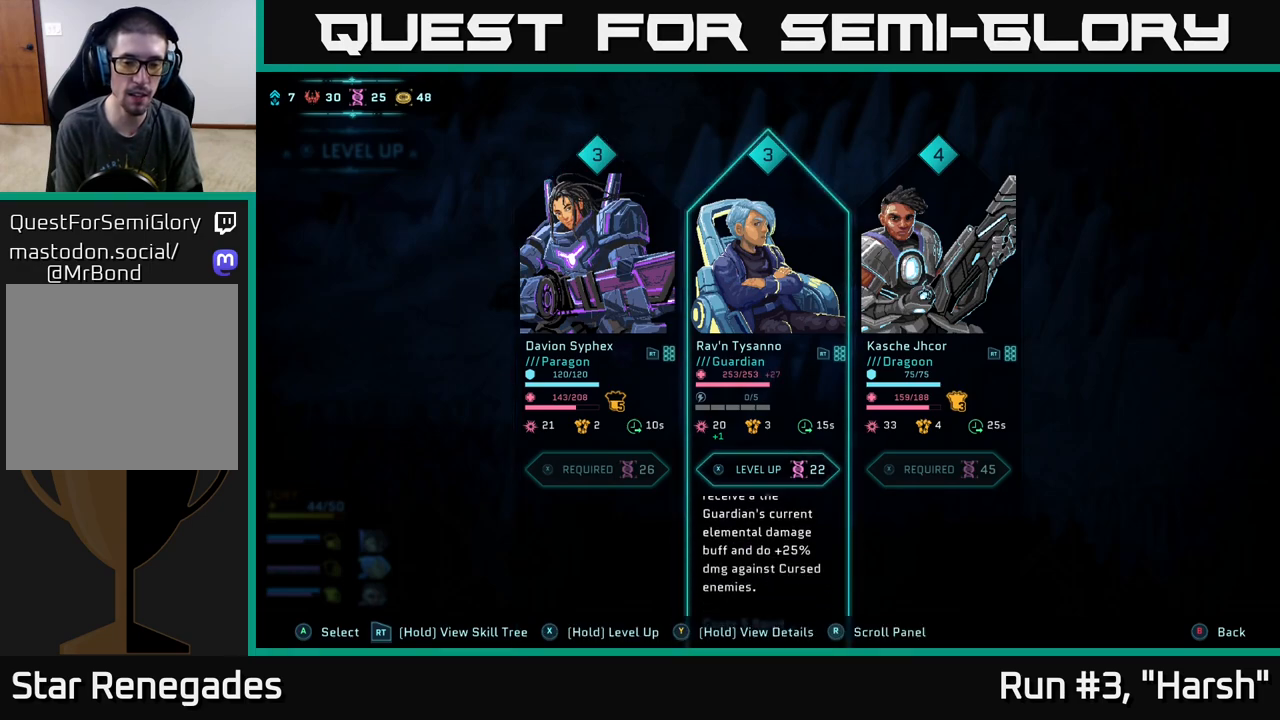
{"buttons": [], "left_stick": "center", "right_stick": "up", "events": [[50, "right_stick", "center"], [450, "right_stick", "up"]]}
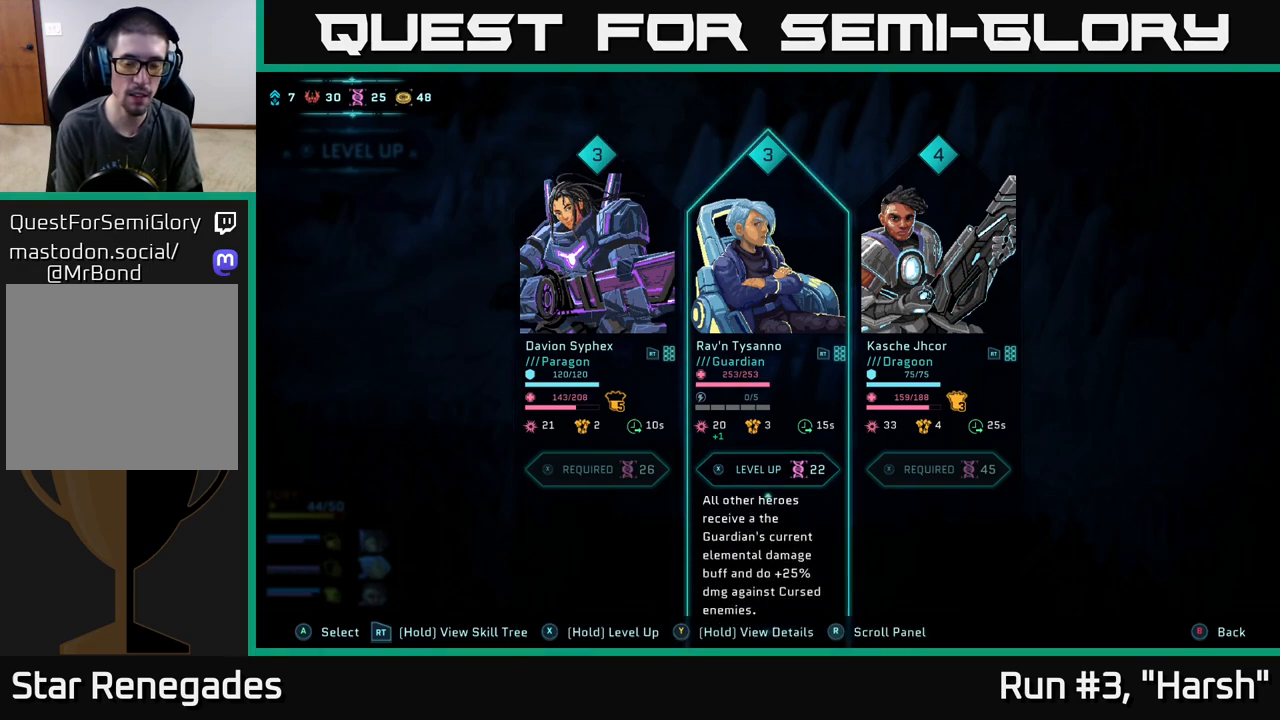
{"buttons": [], "left_stick": "center", "right_stick": "center", "events": [[150, "right_stick", "center"]]}
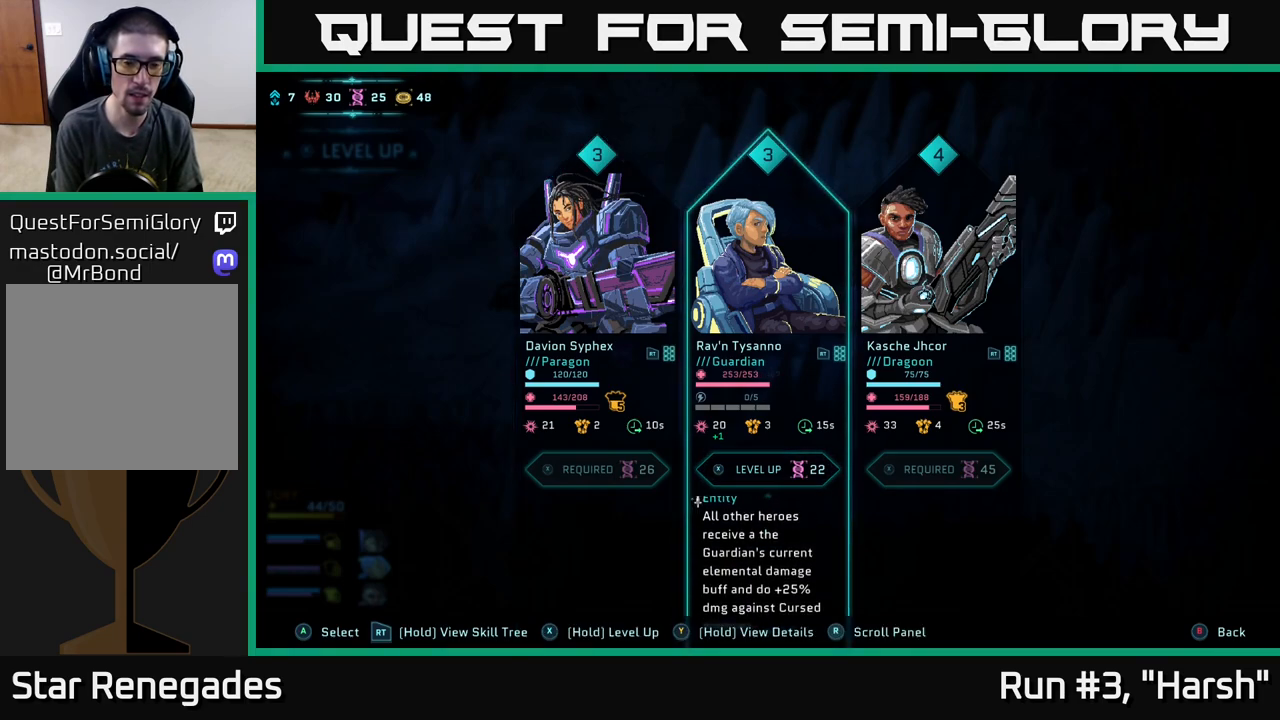
{"buttons": [], "left_stick": "center", "right_stick": "down", "events": [[33, "right_stick", "up"], [217, "right_stick", "center"], [400, "right_stick", "down"]]}
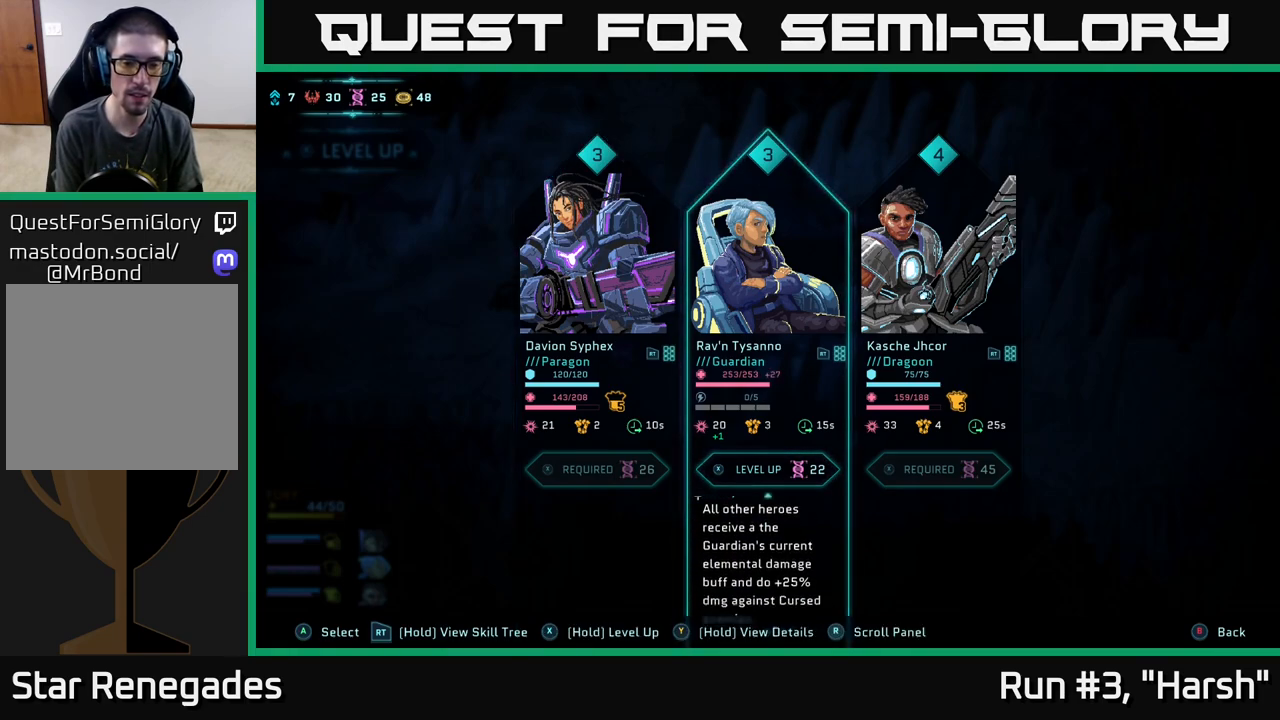
{"buttons": [], "left_stick": "center", "right_stick": "center", "events": [[283, "right_stick", "center"]]}
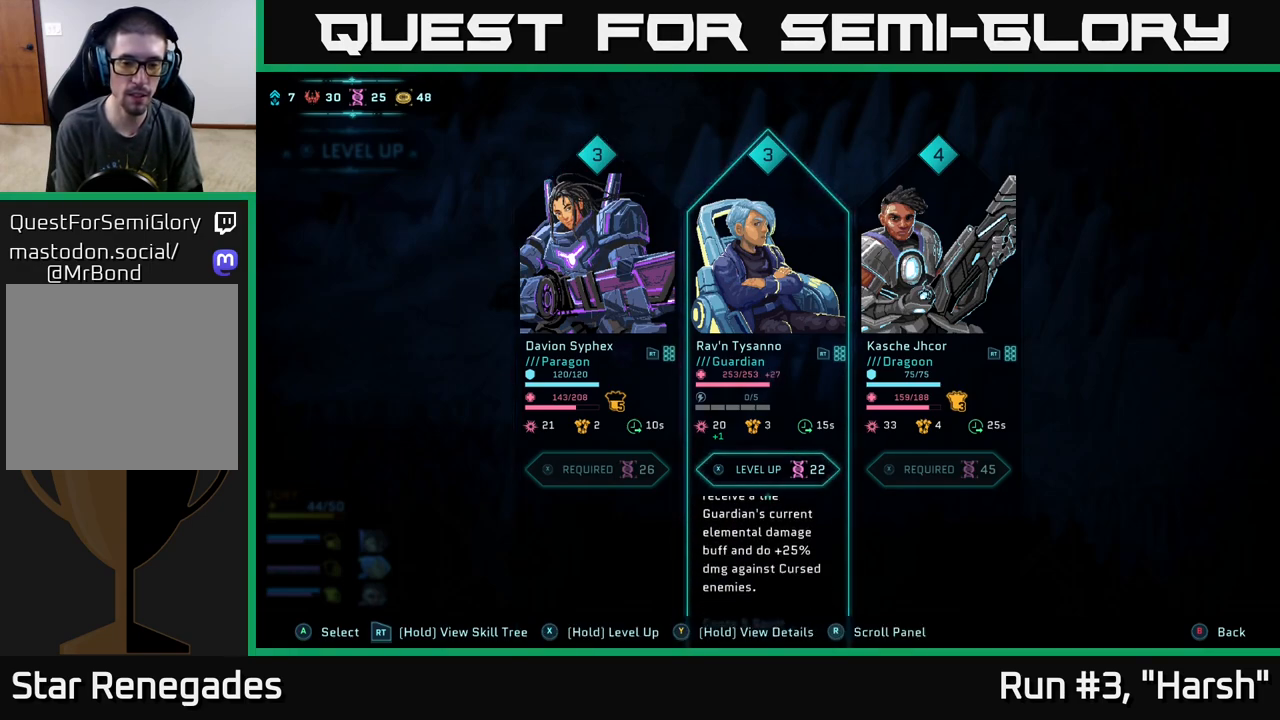
{"buttons": [], "left_stick": "center", "right_stick": "center", "events": []}
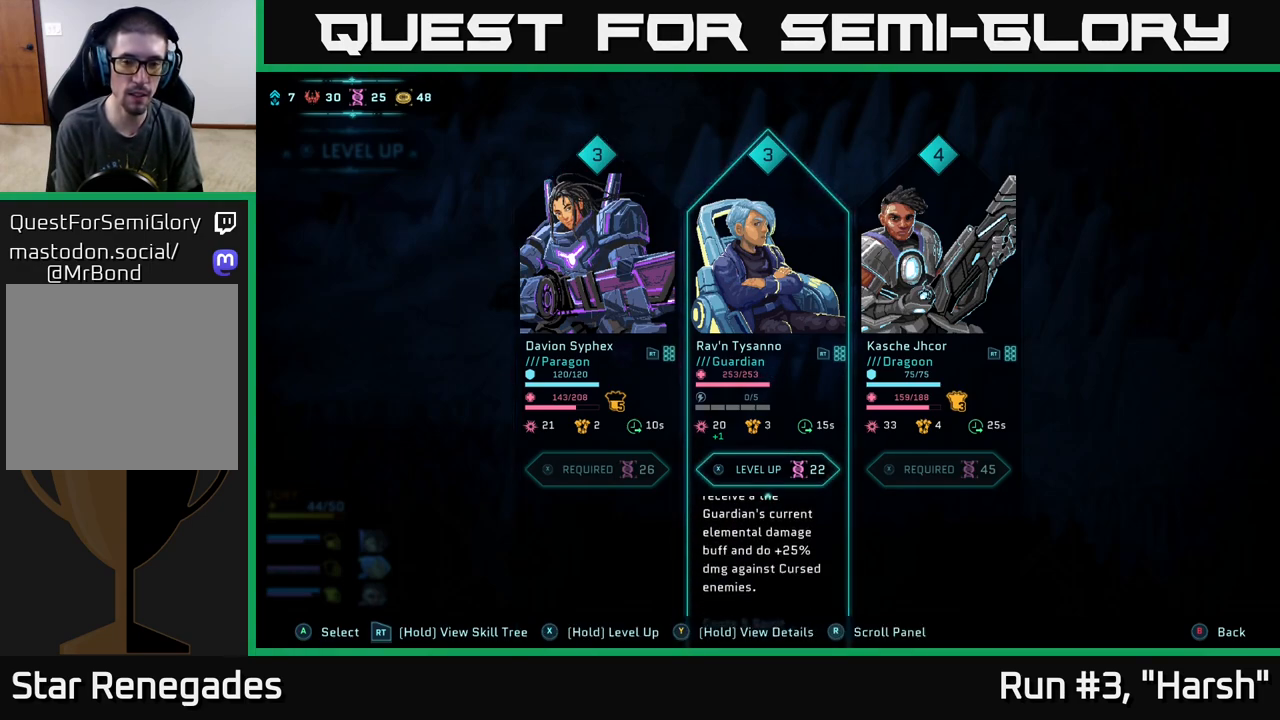
{"buttons": [], "left_stick": "center", "right_stick": "up", "events": [[317, "right_stick", "up"]]}
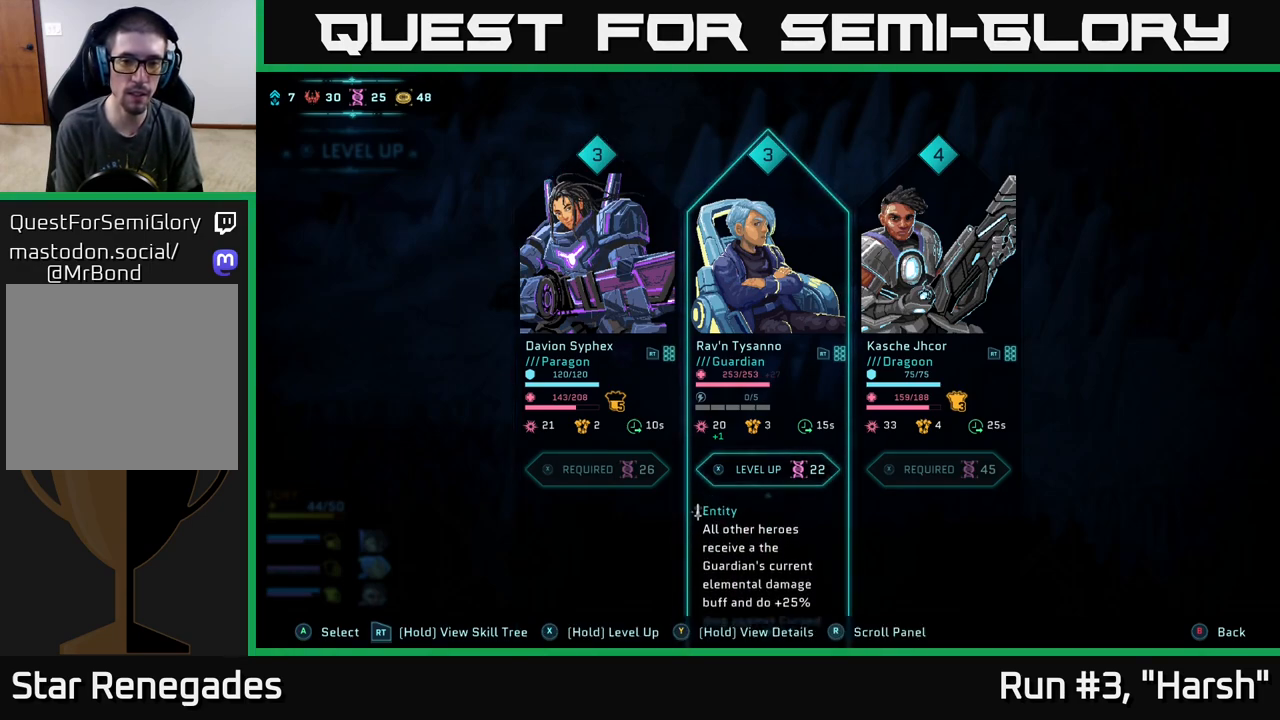
{"buttons": [], "left_stick": "center", "right_stick": "up", "events": []}
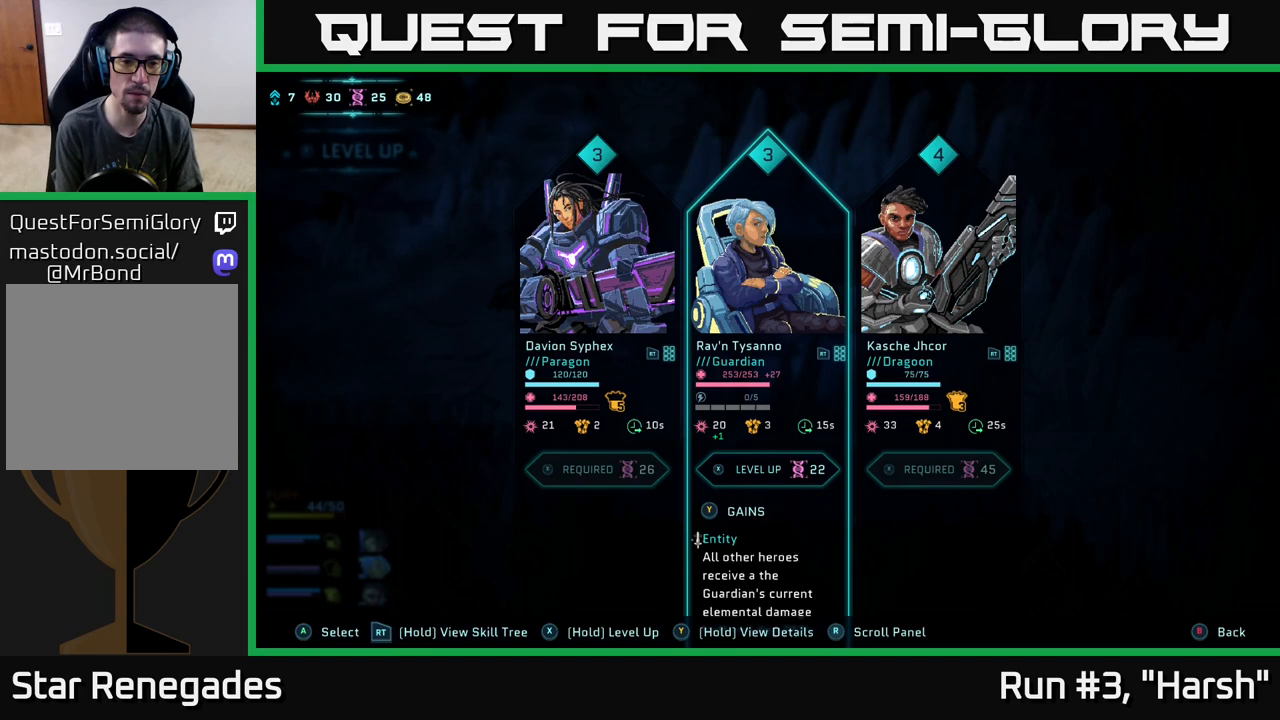
{"buttons": ["DPAD_LEFT"], "left_stick": "center", "right_stick": "center", "events": [[83, "right_stick", "center"], [400, "DPAD_LEFT", "down"]]}
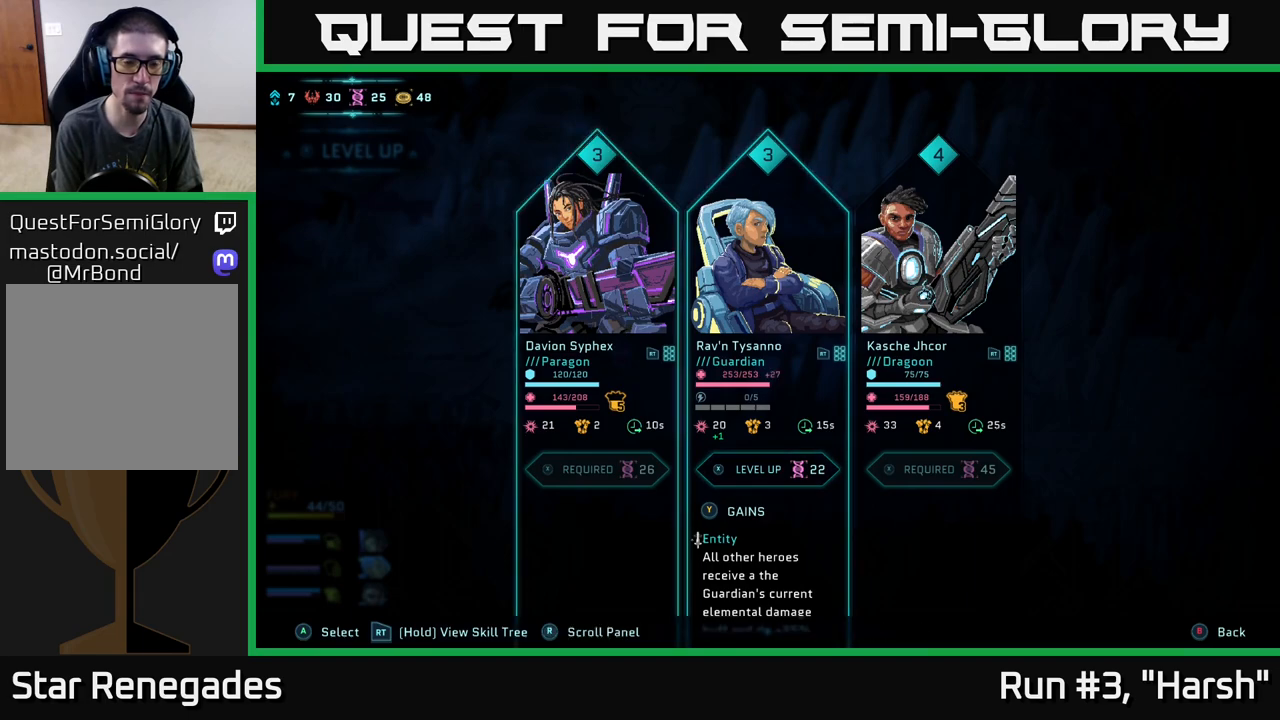
{"buttons": [], "left_stick": "center", "right_stick": "center", "events": [[50, "DPAD_LEFT", "up"], [300, "DPAD_RIGHT", "down"], [467, "DPAD_RIGHT", "up"]]}
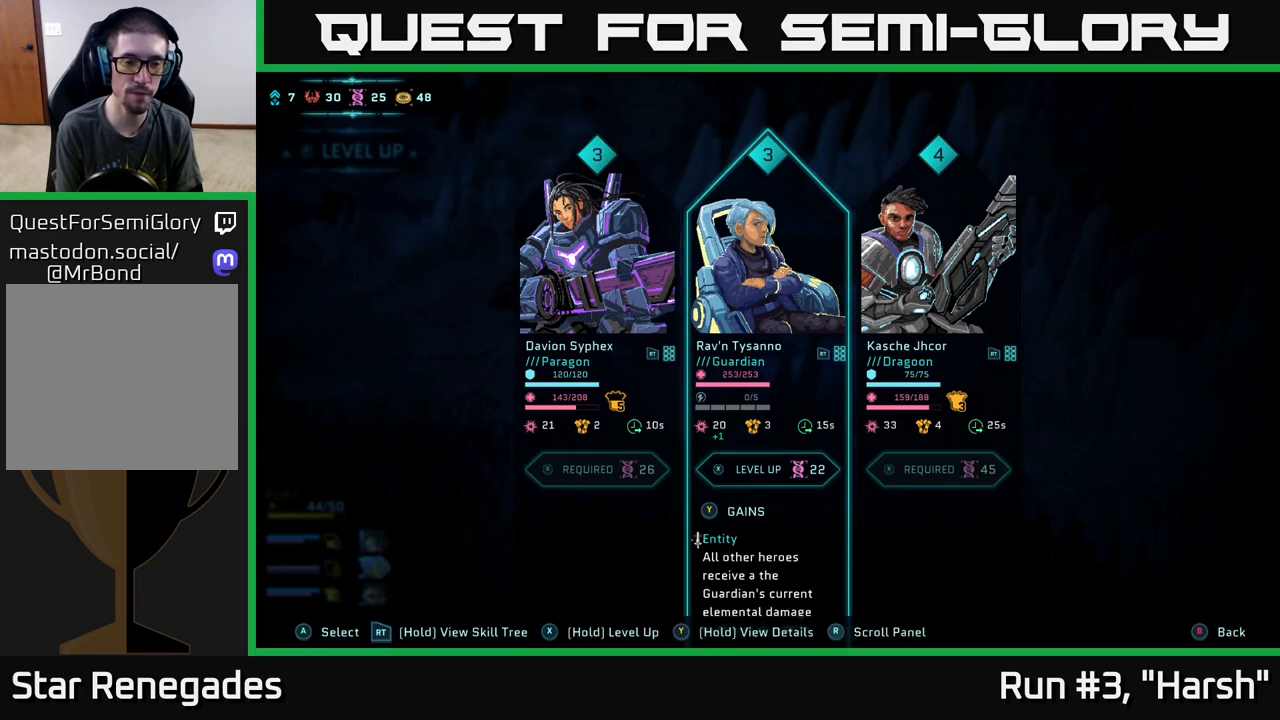
{"buttons": [], "left_stick": "center", "right_stick": "center", "events": [[117, "DPAD_LEFT", "down"], [250, "DPAD_LEFT", "up"]]}
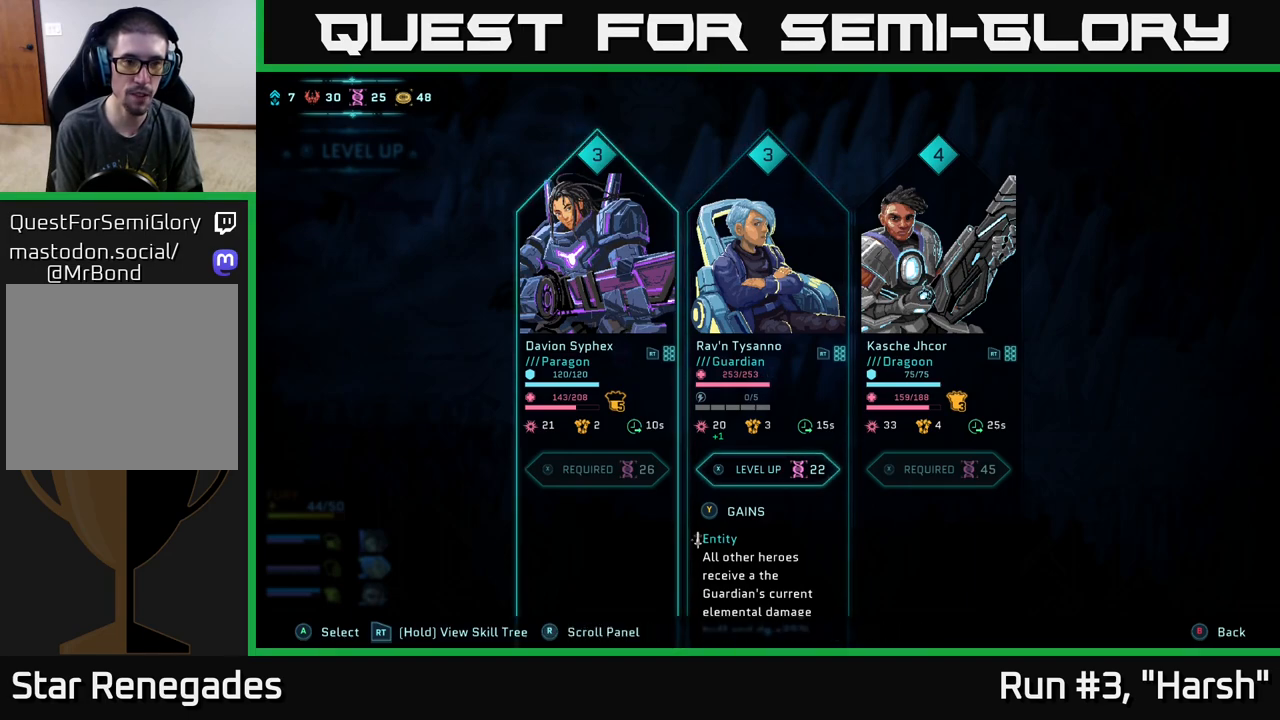
{"buttons": ["DPAD_RIGHT"], "left_stick": "center", "right_stick": "center", "events": [[417, "DPAD_RIGHT", "down"]]}
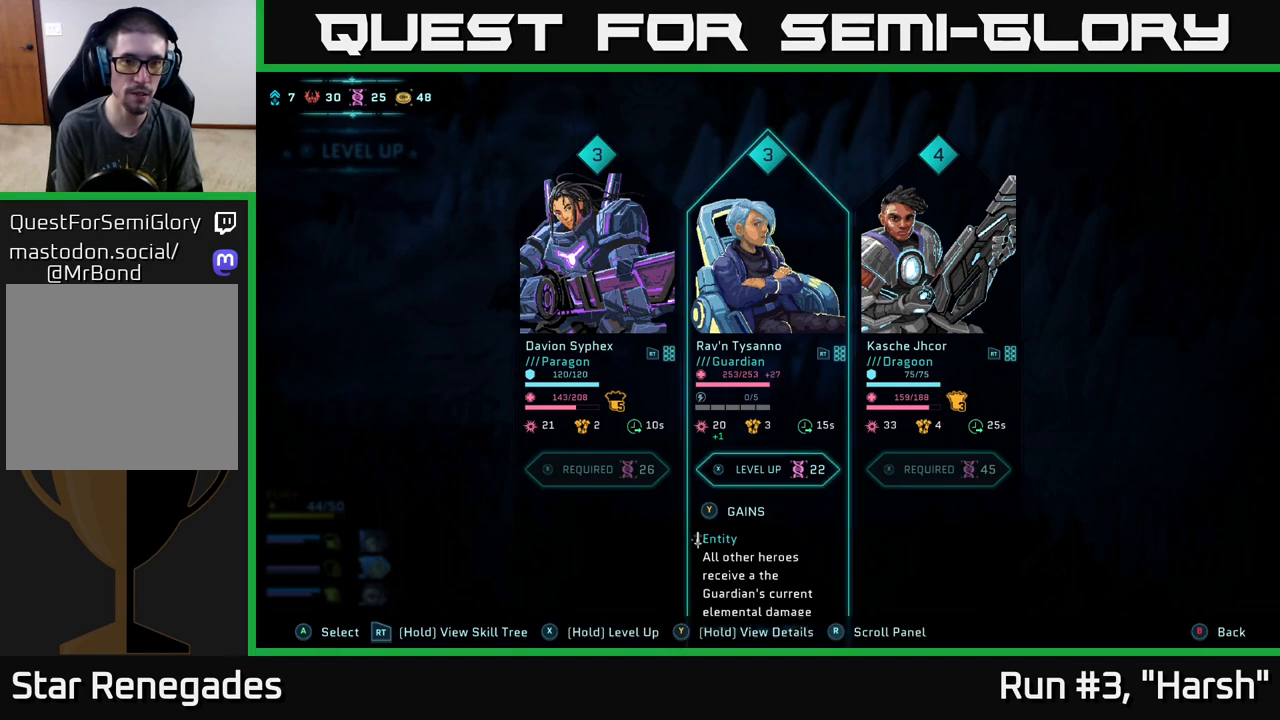
{"buttons": ["DPAD_RIGHT"], "left_stick": "center", "right_stick": "center", "events": [[50, "DPAD_RIGHT", "up"], [150, "DPAD_LEFT", "down"], [283, "DPAD_LEFT", "up"], [433, "DPAD_RIGHT", "down"]]}